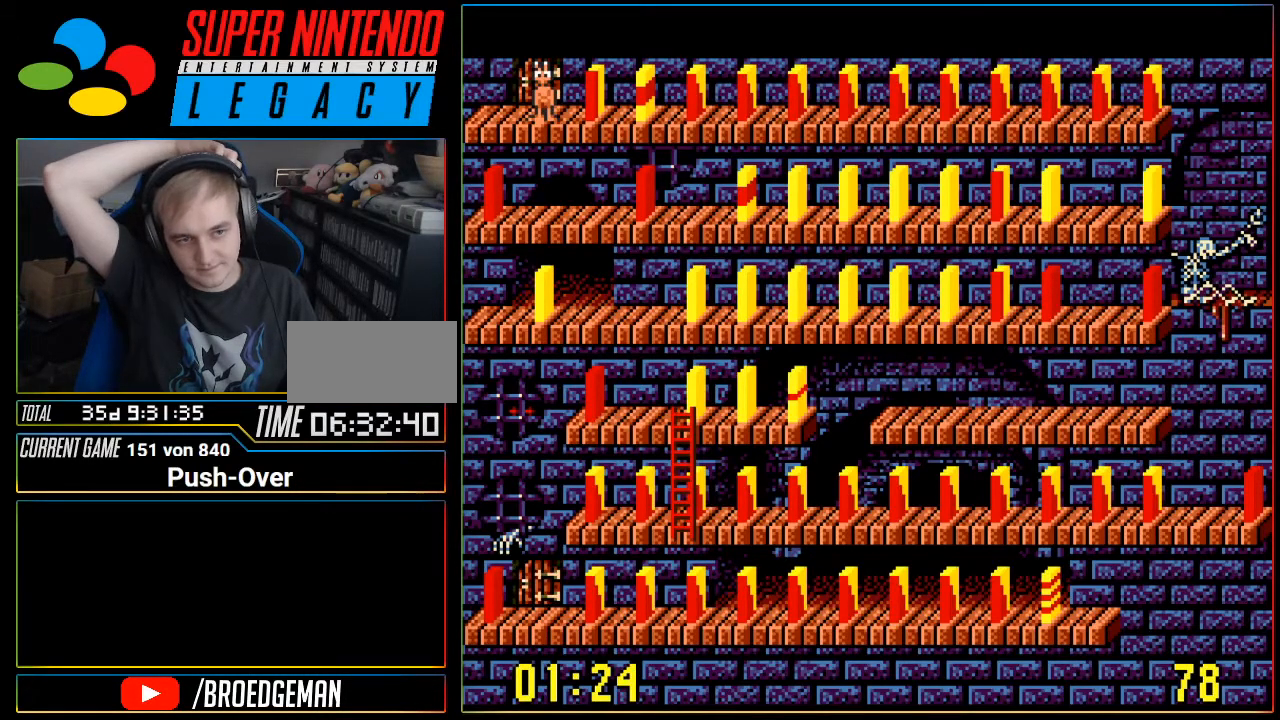
Gameplay with a controller (Nintendo layout); each line is a JSON object with the inputs held at the frame after it. "events" lists button and stick changes between this image and that frame as [ms after this image, input, new state], when the widget could be followed in between. Not read: L3 R3.
{"buttons": ["DPAD_RIGHT"], "events": [[367, "DPAD_RIGHT", "down"]]}
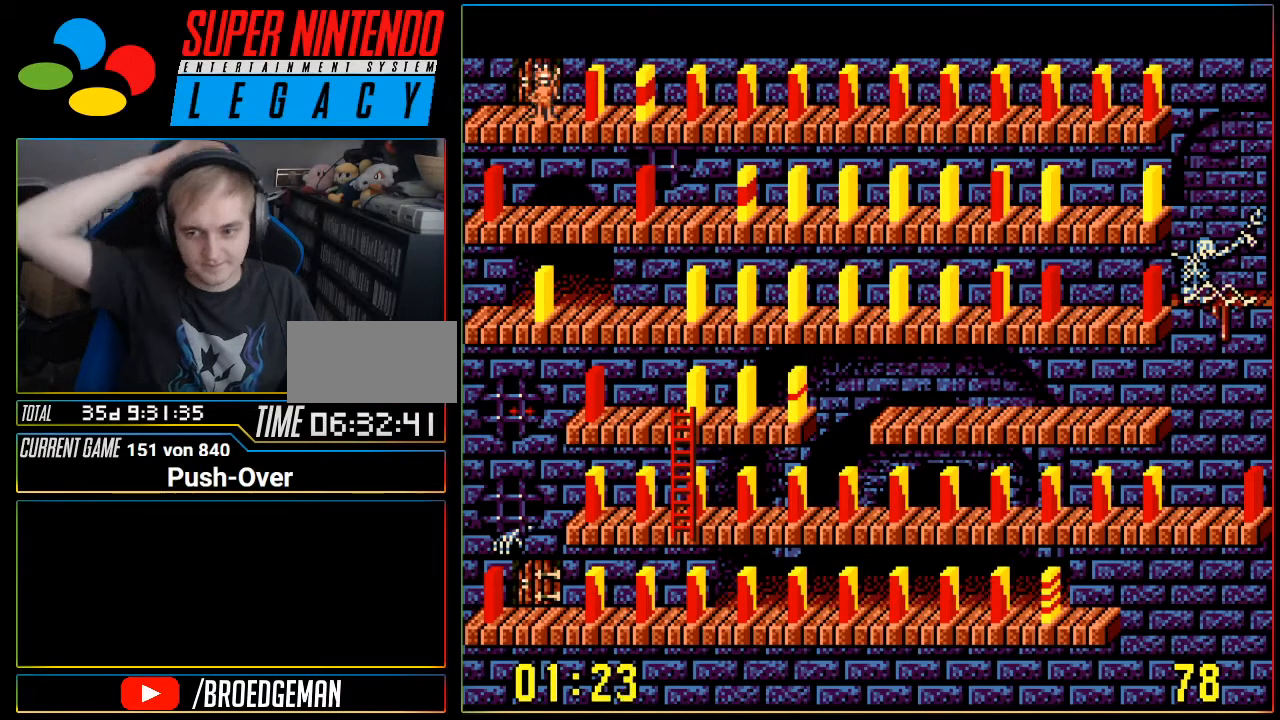
{"buttons": ["DPAD_RIGHT"], "events": []}
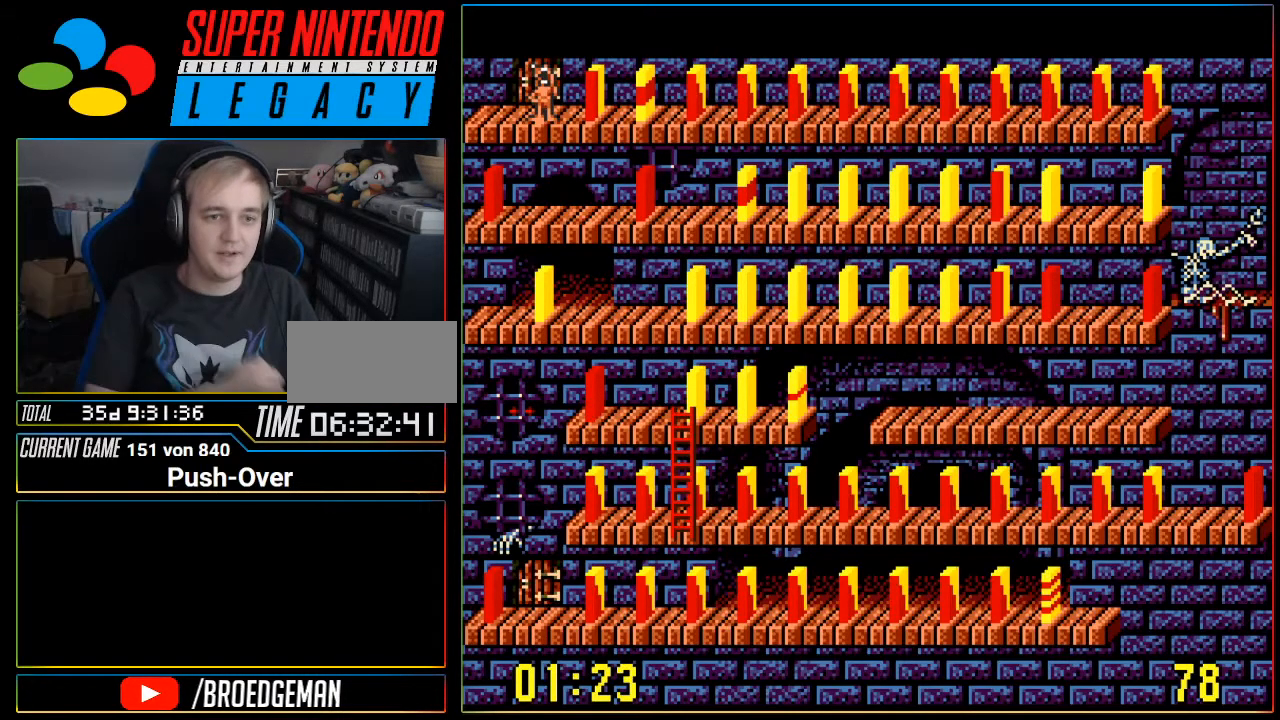
{"buttons": ["DPAD_RIGHT"], "events": [[183, "DPAD_RIGHT", "up"], [400, "DPAD_RIGHT", "down"]]}
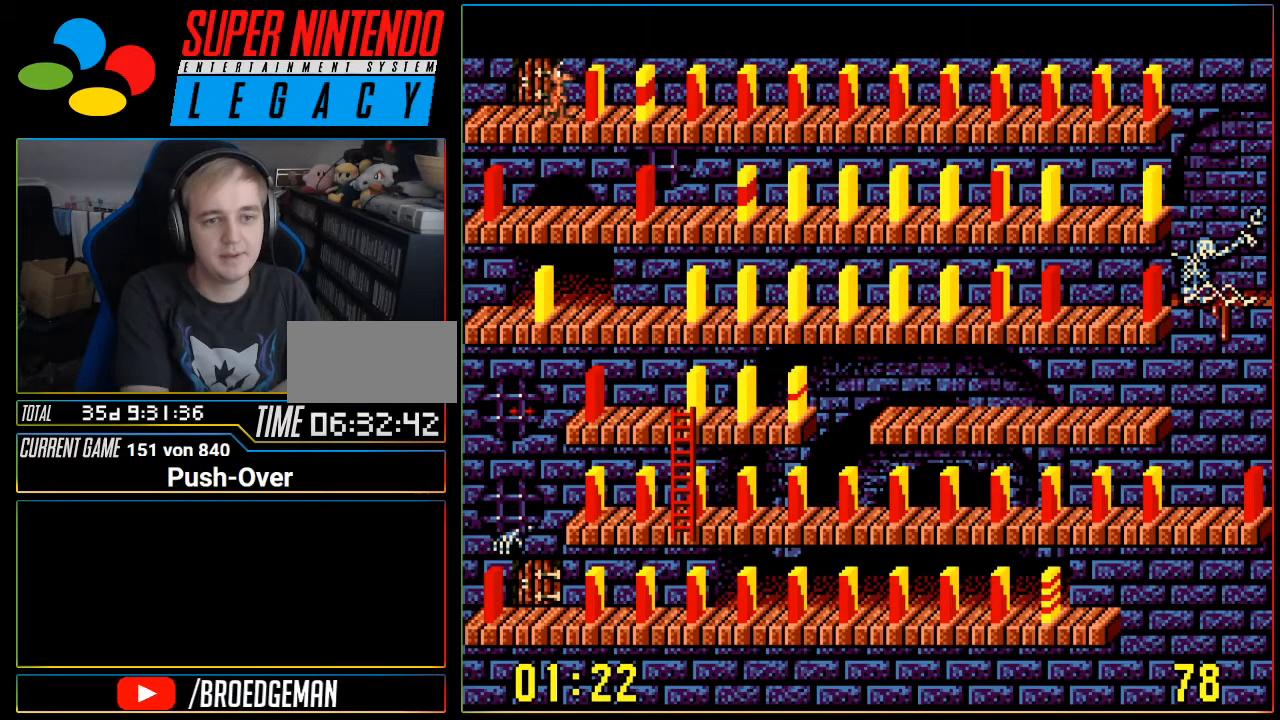
{"buttons": ["DPAD_RIGHT"], "events": []}
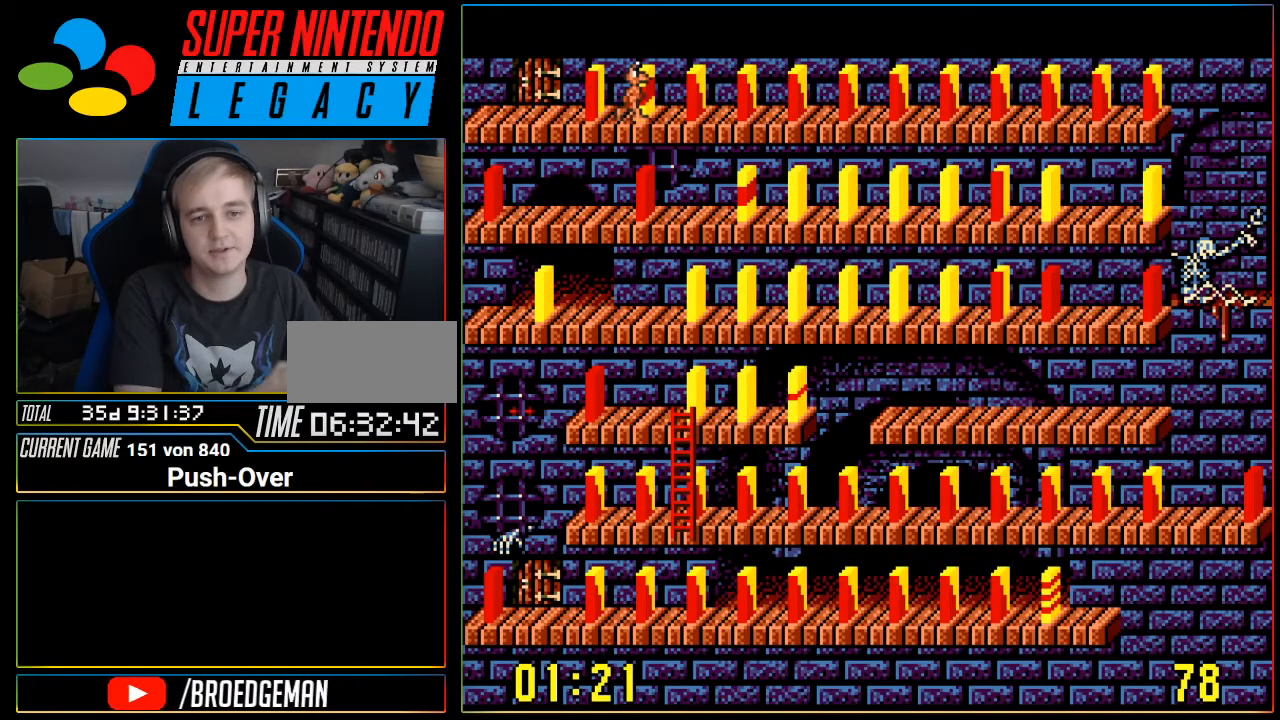
{"buttons": [], "events": [[150, "DPAD_RIGHT", "up"]]}